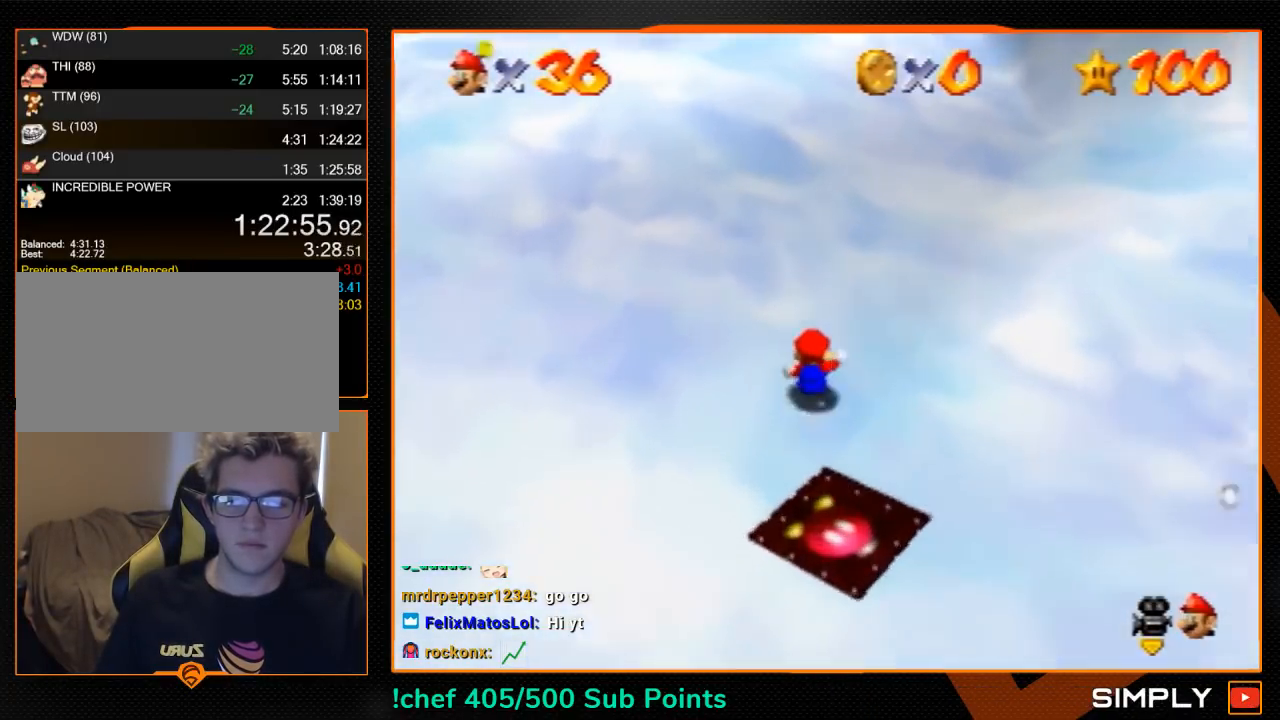
Gameplay with a controller (Nintendo layout); each line is a JSON object with the inputs held at the frame after it. "events" lists button and stick changes between this image and that frame as [ms after this image, input, new state], when the widget could be followed in between. Not read: L1 L3 R3.
{"buttons": ["Z"], "left_stick": "up", "events": []}
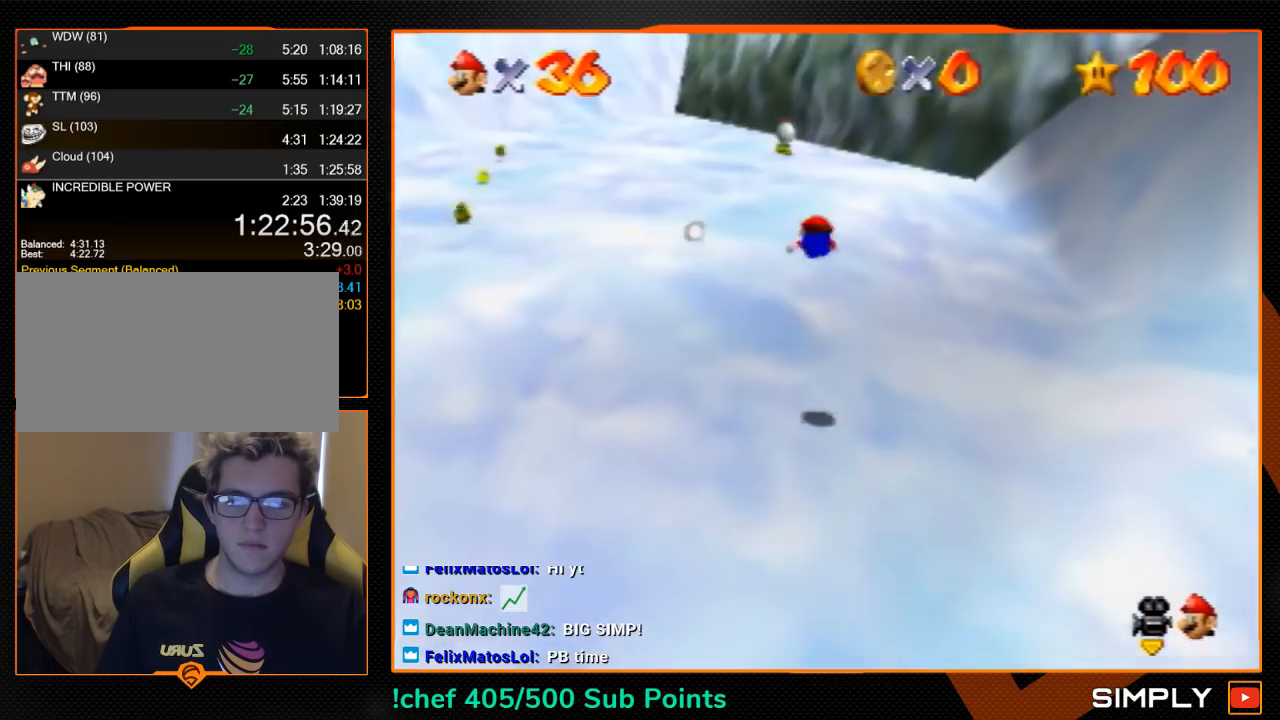
{"buttons": ["A", "B"], "left_stick": "up", "events": [[500, "A", "down"], [500, "B", "down"], [500, "Z", "up"]]}
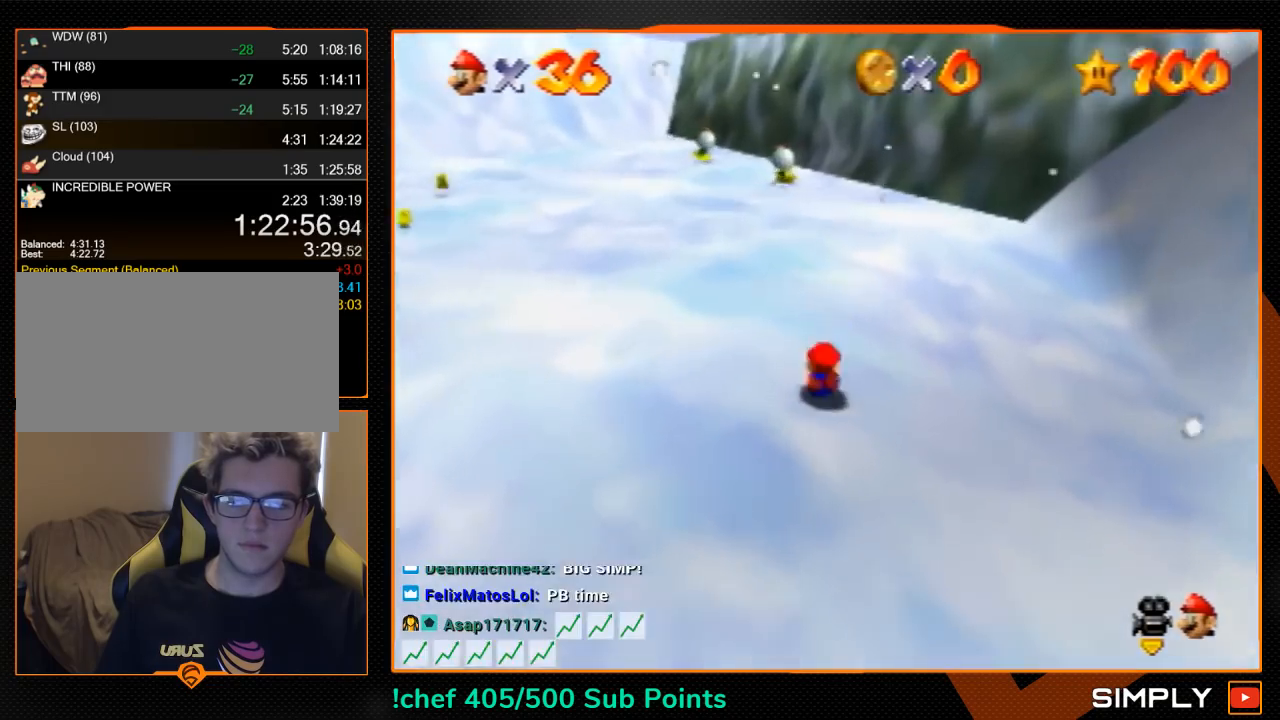
{"buttons": ["B"], "left_stick": "up", "events": [[67, "A", "up"], [67, "B", "up"], [467, "B", "down"]]}
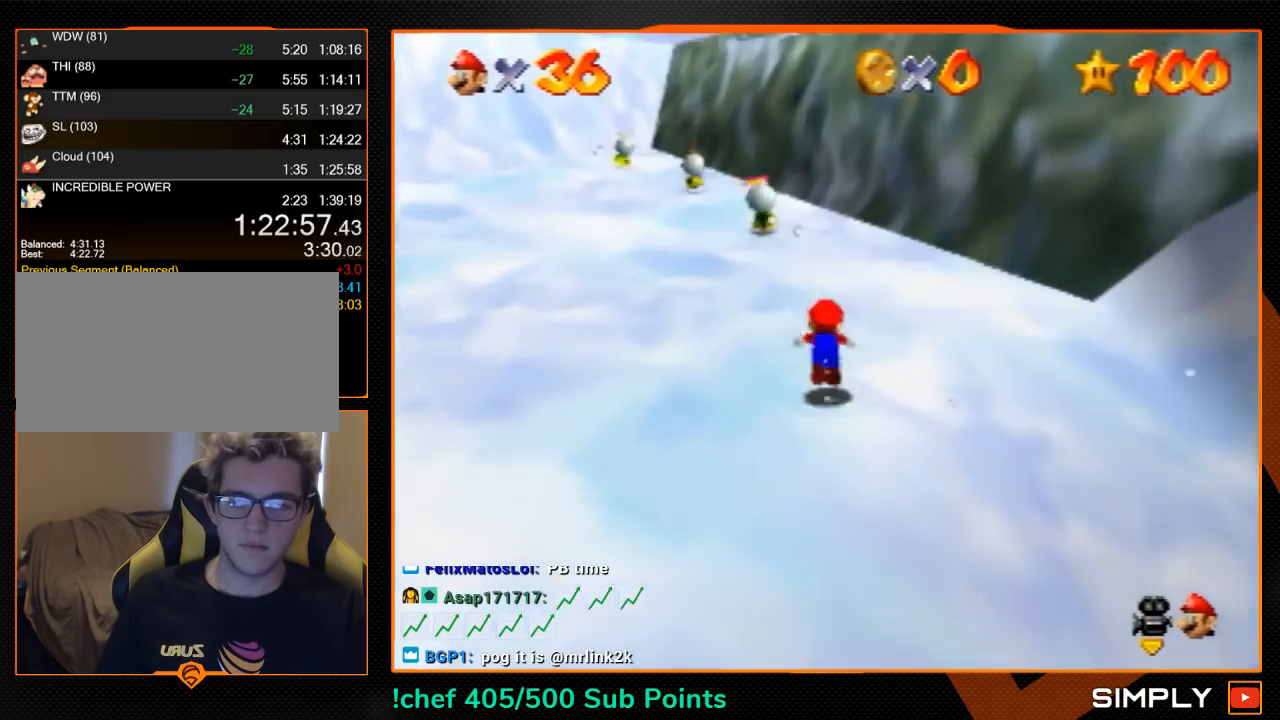
{"buttons": ["A"], "left_stick": "up-right", "events": [[33, "B", "up"], [333, "A", "down"], [333, "B", "down"], [400, "left_stick", "up-right"], [467, "B", "up"]]}
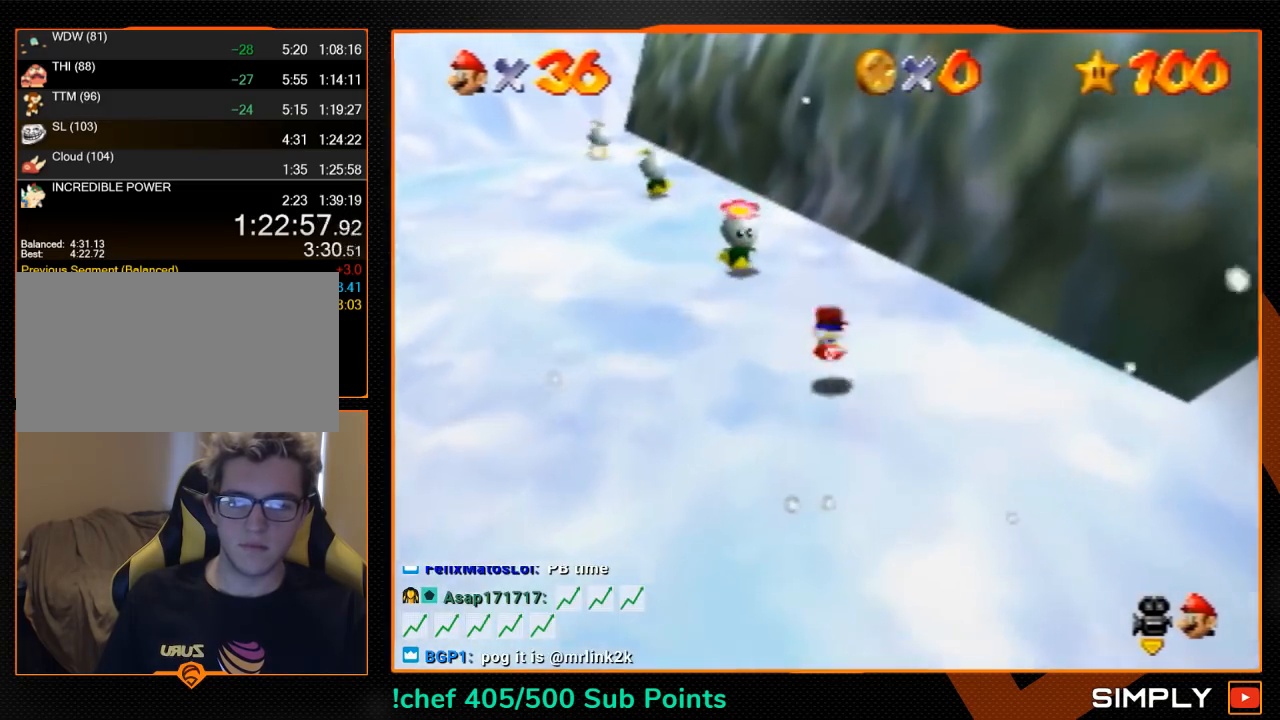
{"buttons": [], "left_stick": "up", "events": [[33, "left_stick", "up"], [400, "B", "down"], [433, "A", "up"], [433, "B", "up"]]}
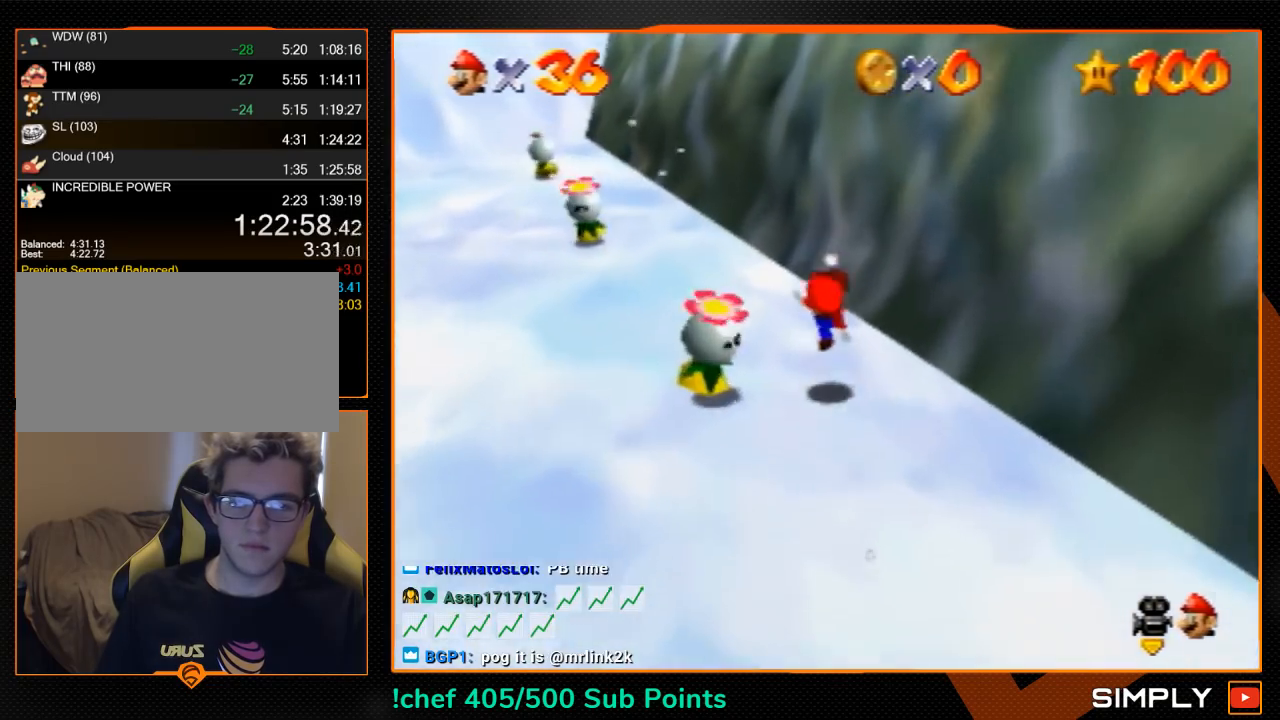
{"buttons": ["A"], "left_stick": "up-right", "events": [[267, "A", "down"], [300, "left_stick", "up-right"]]}
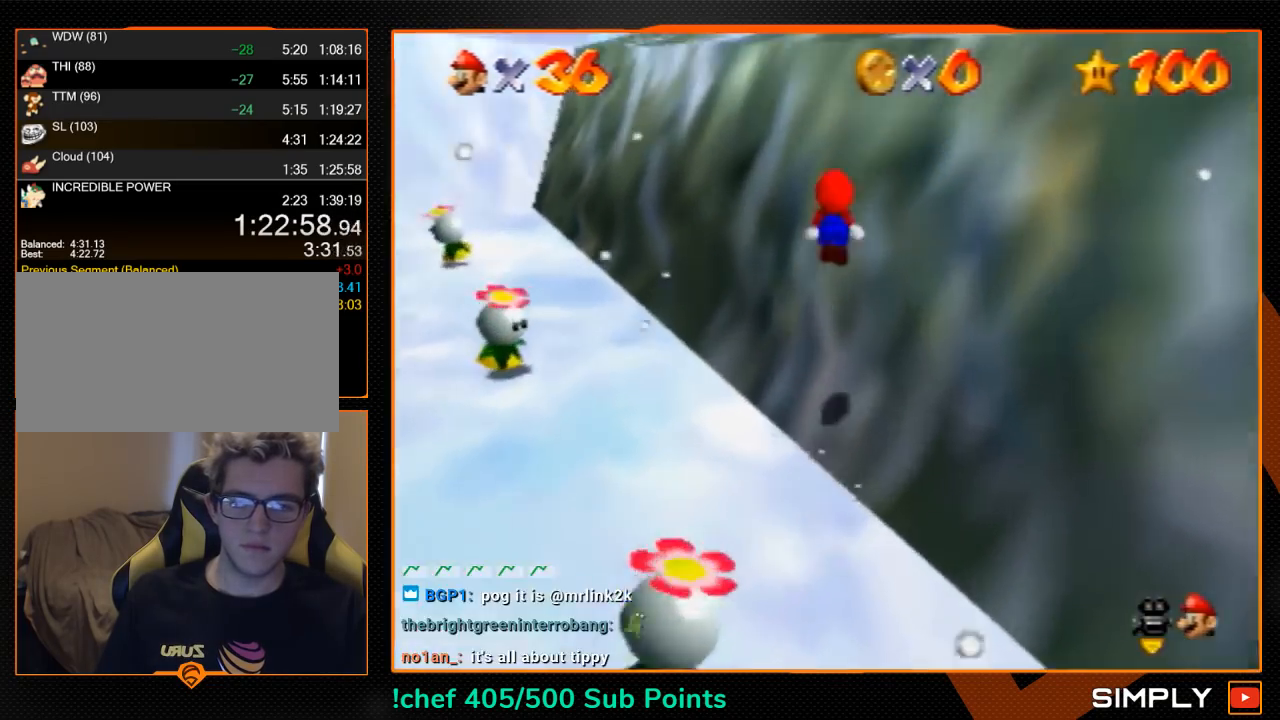
{"buttons": ["A"], "left_stick": "up-right", "events": [[133, "A", "up"], [233, "A", "down"]]}
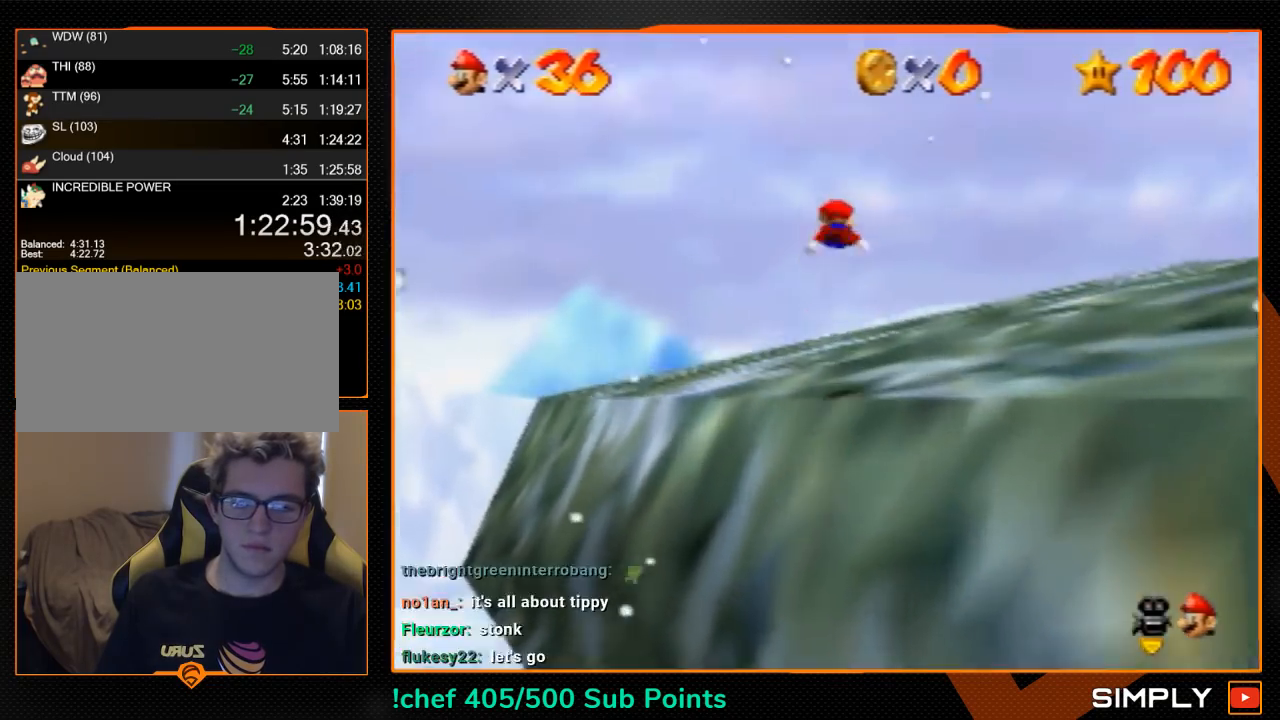
{"buttons": ["A"], "left_stick": "up-right", "events": []}
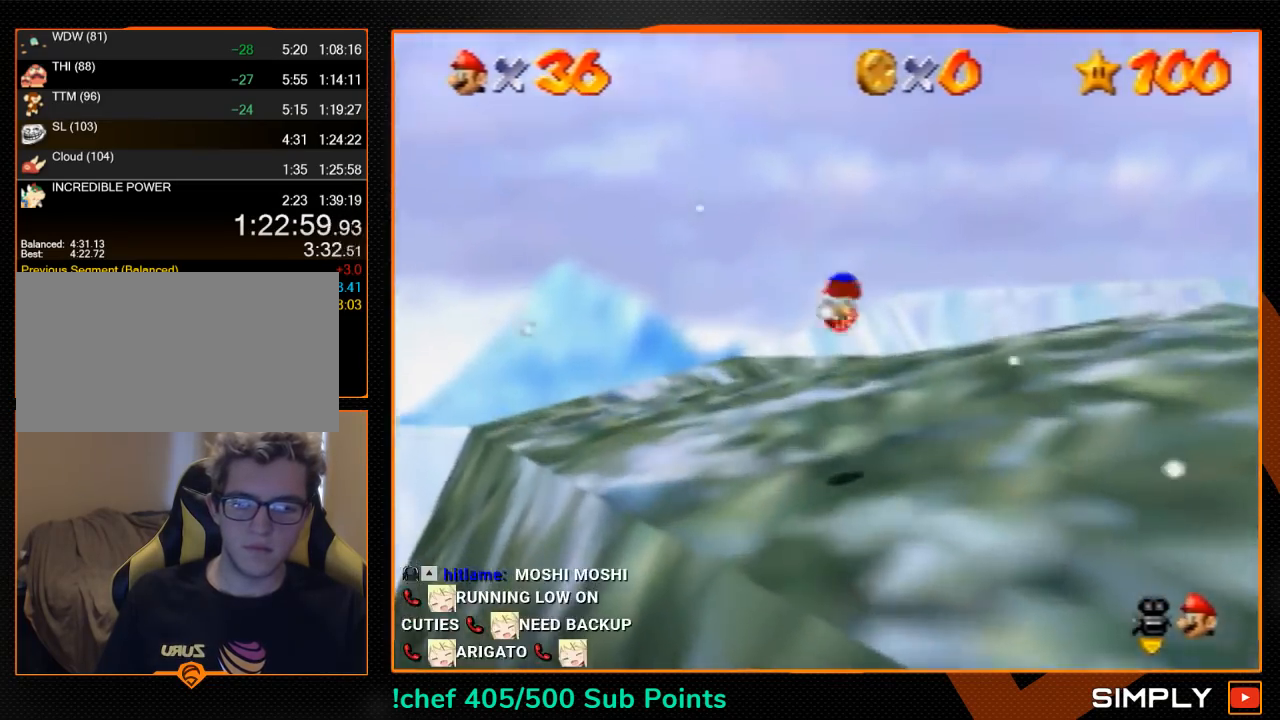
{"buttons": ["A", "B"], "left_stick": "up-right", "events": [[500, "B", "down"]]}
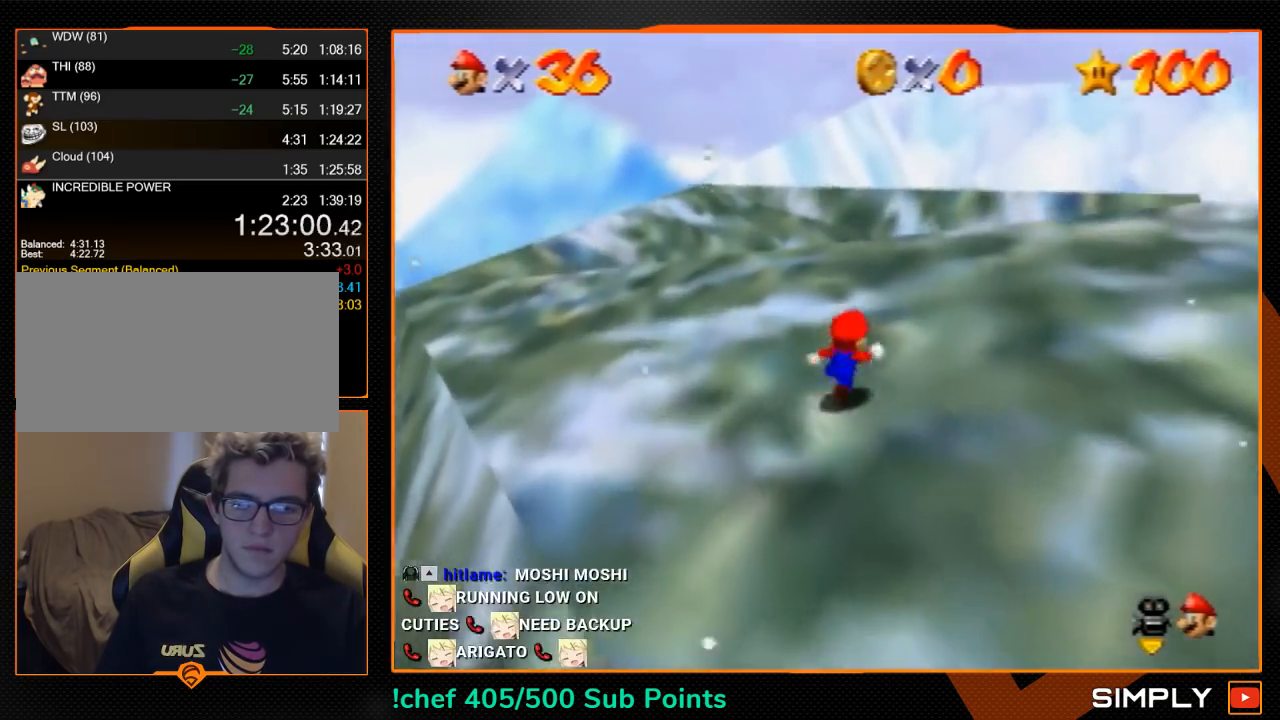
{"buttons": ["A", "B"], "left_stick": "up", "events": [[100, "B", "up"], [200, "left_stick", "up"], [367, "B", "down"]]}
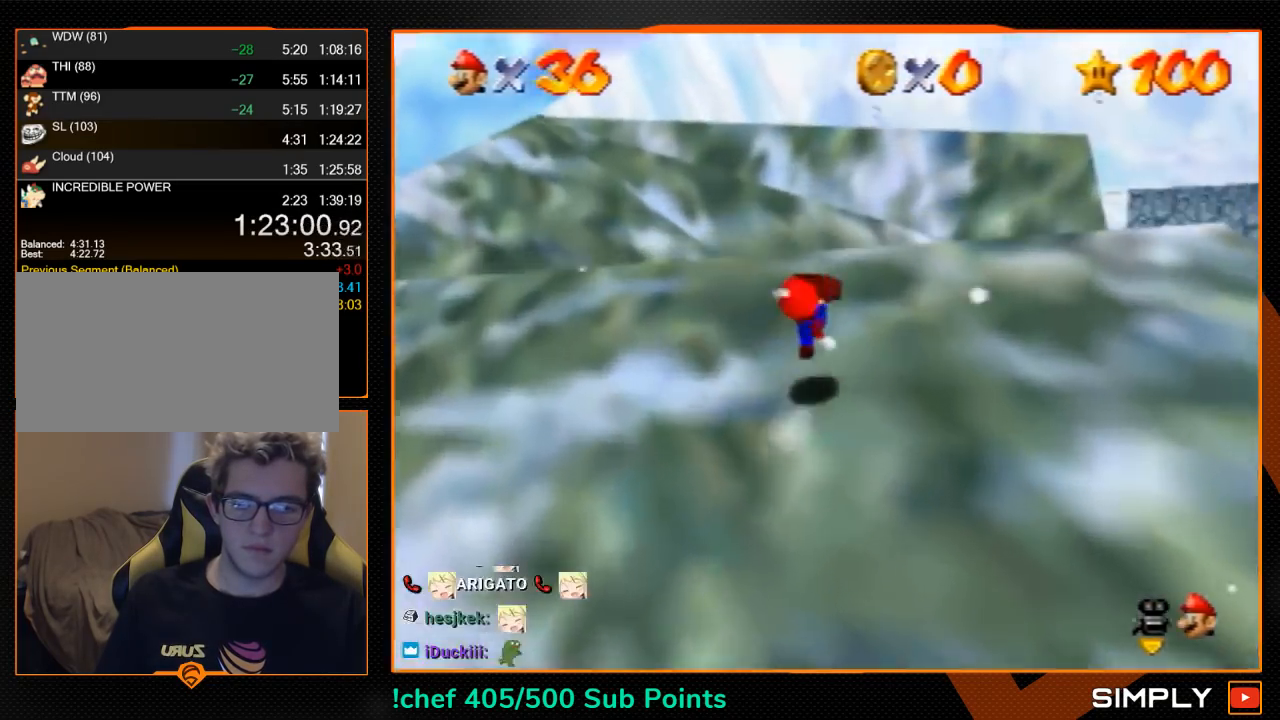
{"buttons": [], "left_stick": "up", "events": [[33, "B", "up"], [267, "B", "down"], [467, "A", "up"], [467, "B", "up"]]}
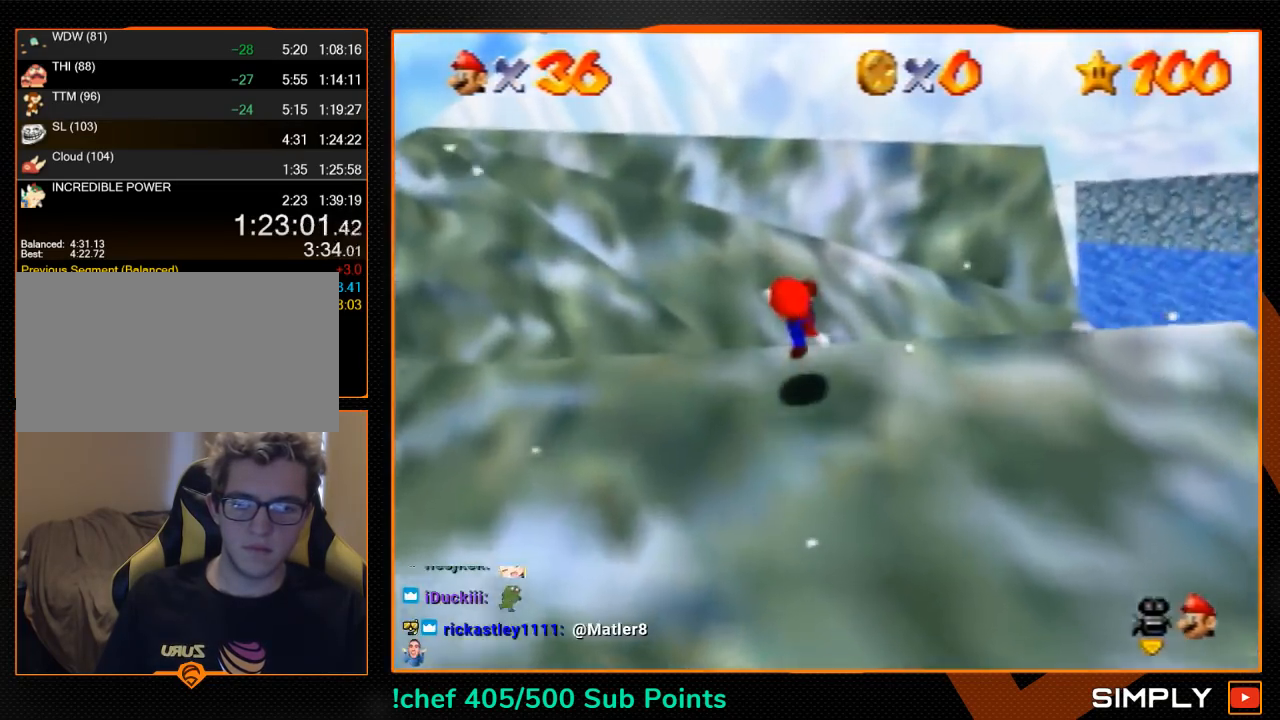
{"buttons": ["A"], "left_stick": "up", "events": [[433, "A", "down"]]}
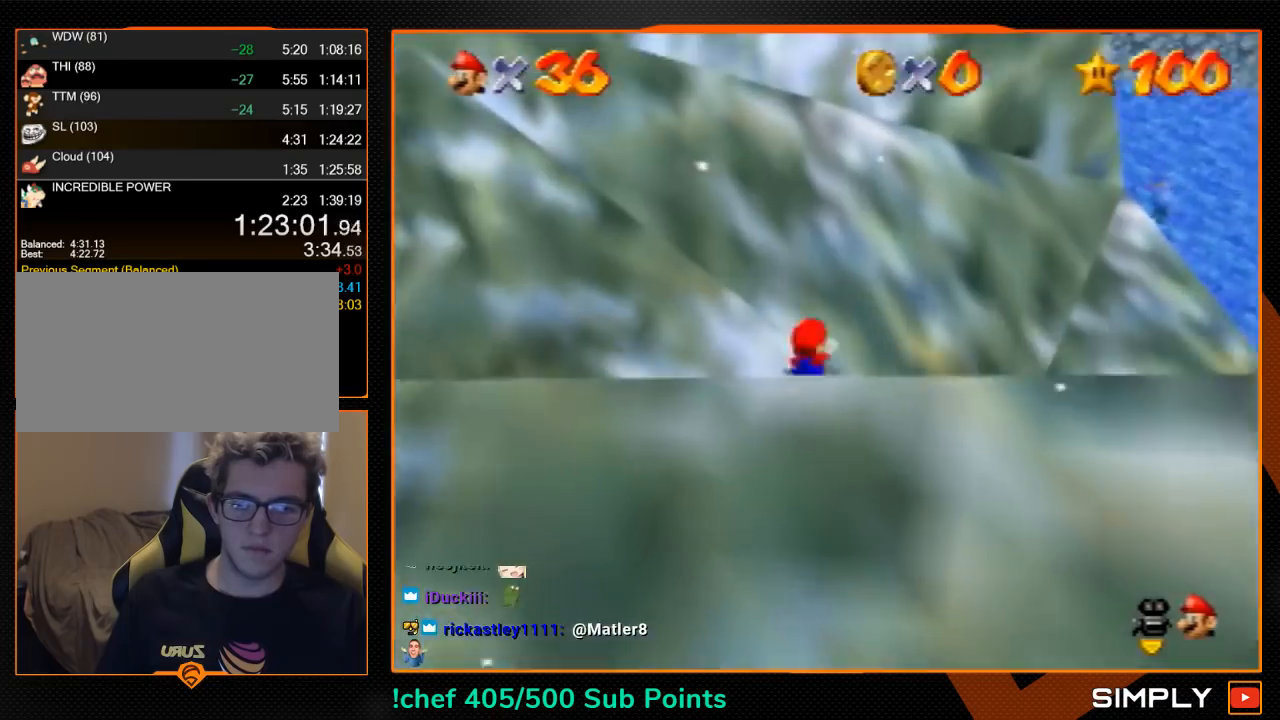
{"buttons": ["A"], "left_stick": "up", "events": []}
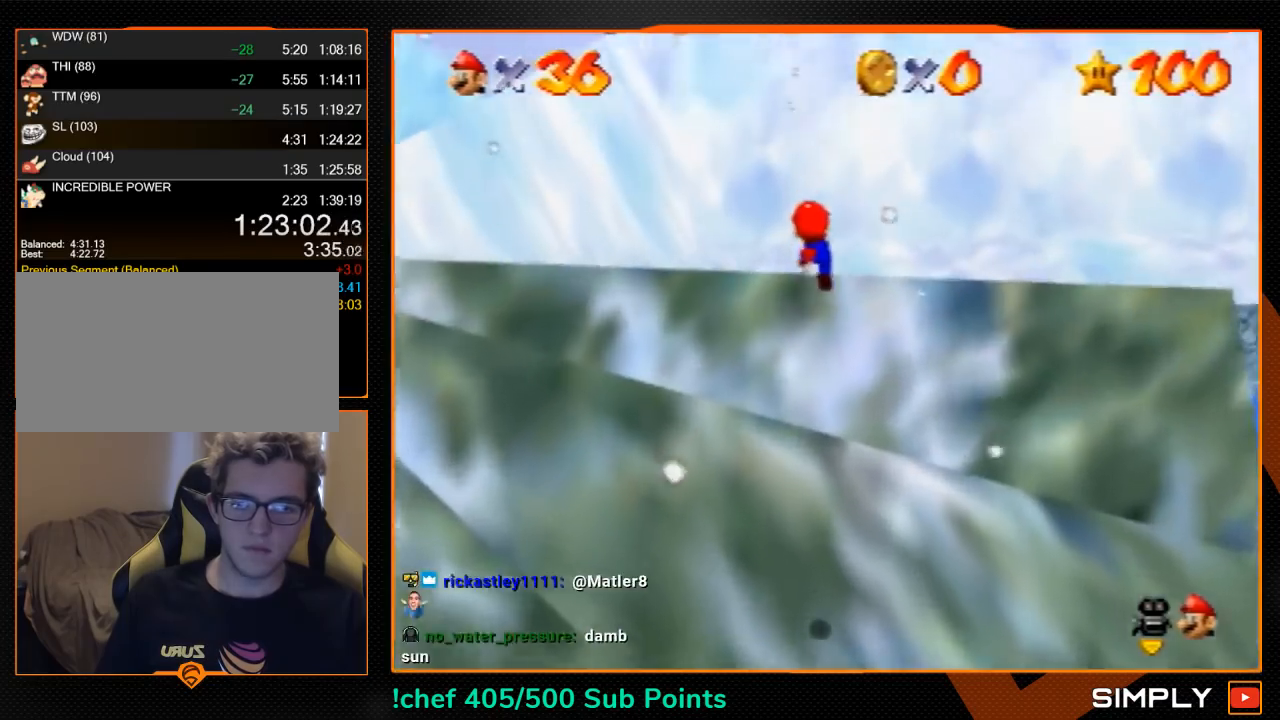
{"buttons": [], "left_stick": "up-left", "events": [[133, "A", "up"], [133, "left_stick", "center"], [367, "left_stick", "up-left"]]}
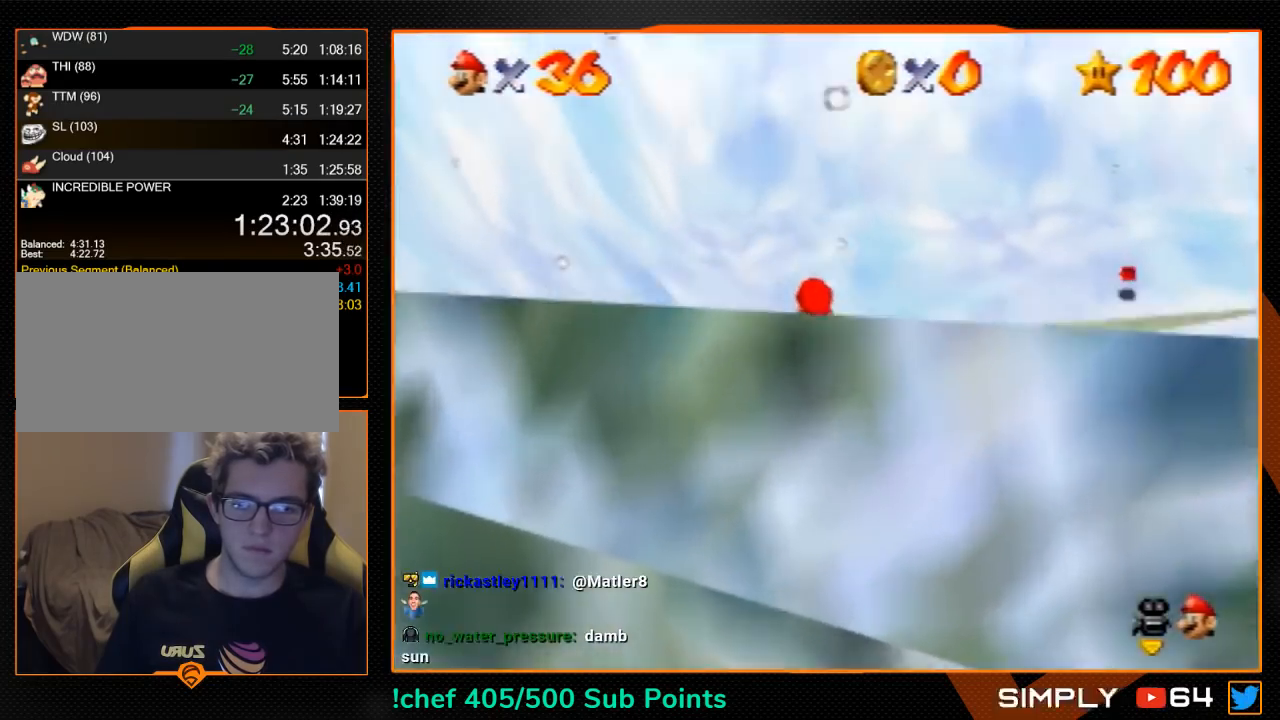
{"buttons": [], "left_stick": "up-left", "events": [[300, "Z", "down"], [433, "Z", "up"]]}
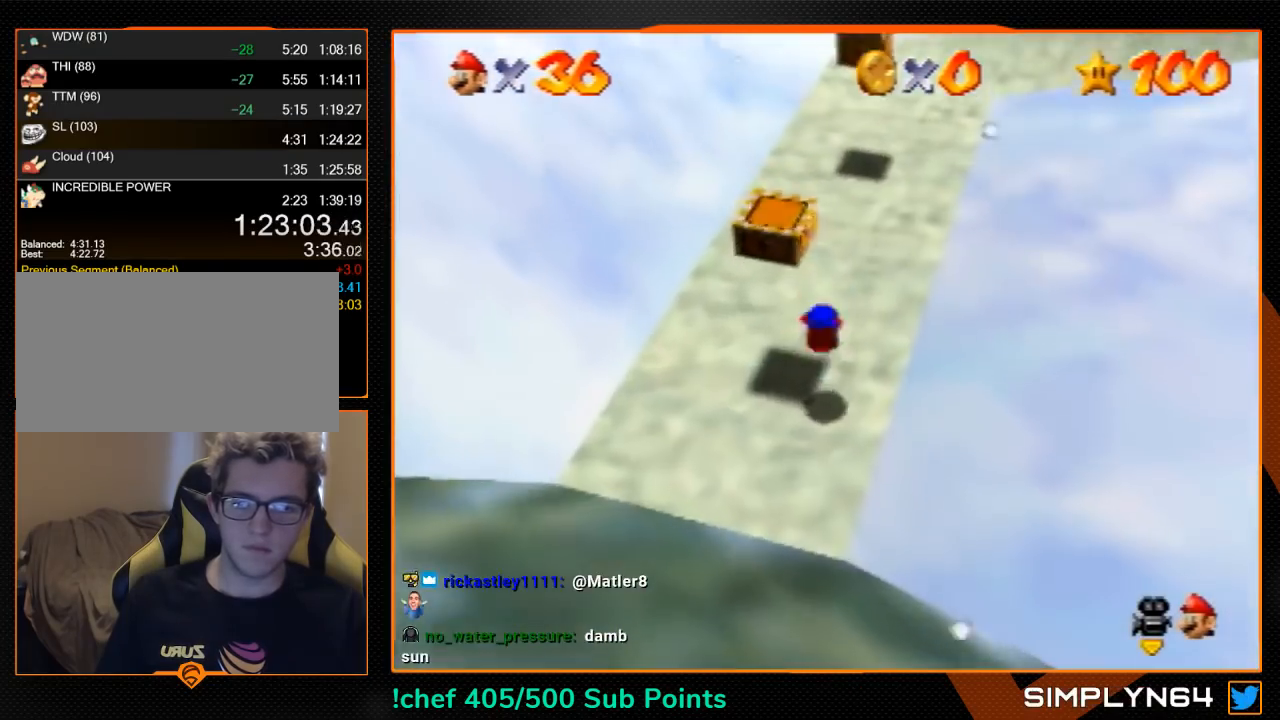
{"buttons": [], "left_stick": "center", "events": [[133, "left_stick", "center"]]}